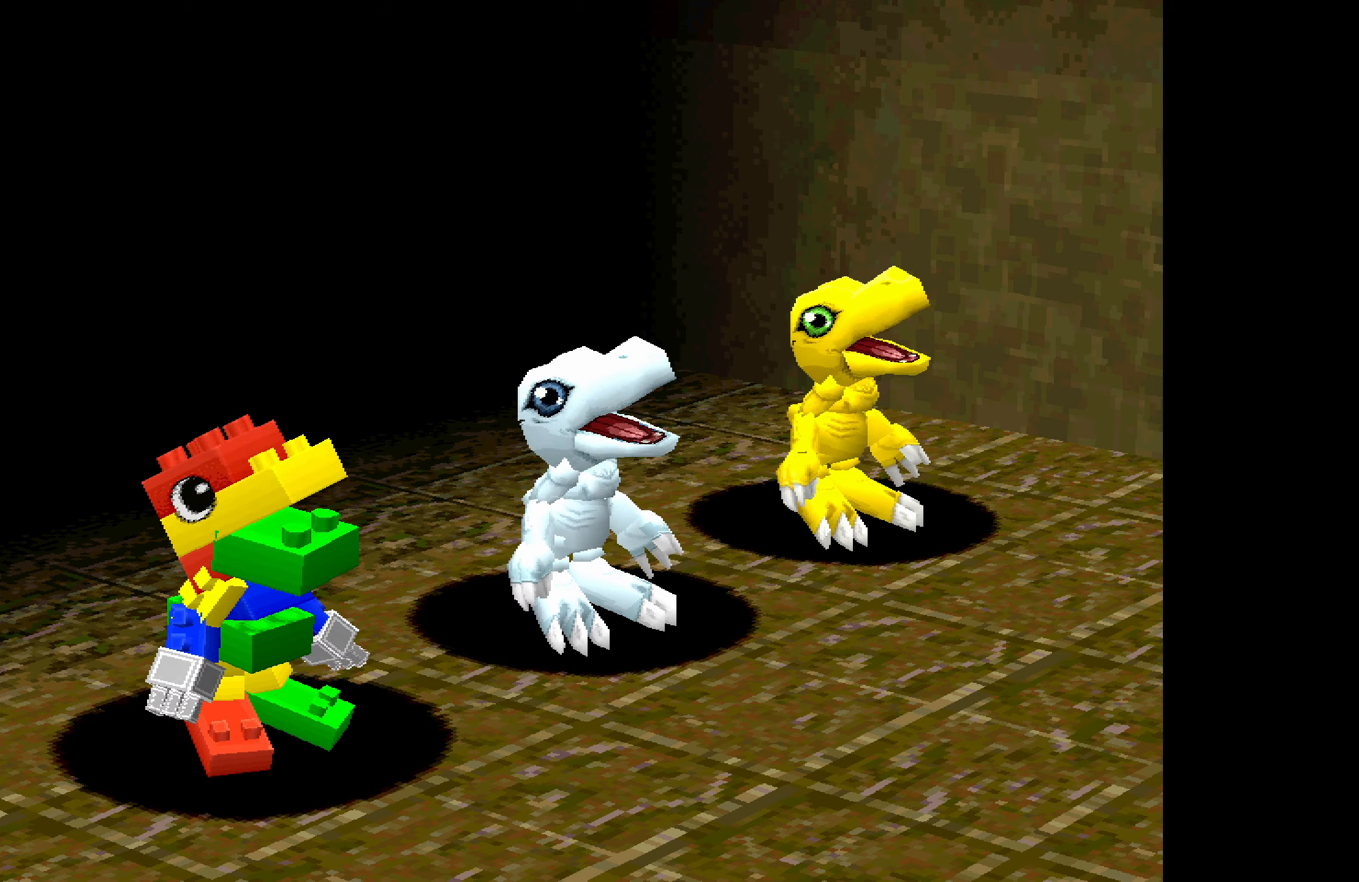
Gameplay with a controller (PlayStation layout); each line is a JSON object with the inputs held at the frame after it. "button_events" lists button changes between this image and that frame as [ms after this image, input, new state], when the widget could be followed in between (sticks are given only as held states). Not read: L3 R3 left_stick right_stick.
{"buttons": ["CROSS"], "button_events": [[316, "CROSS", "down"], [383, "CROSS", "up"], [450, "CROSS", "down"]]}
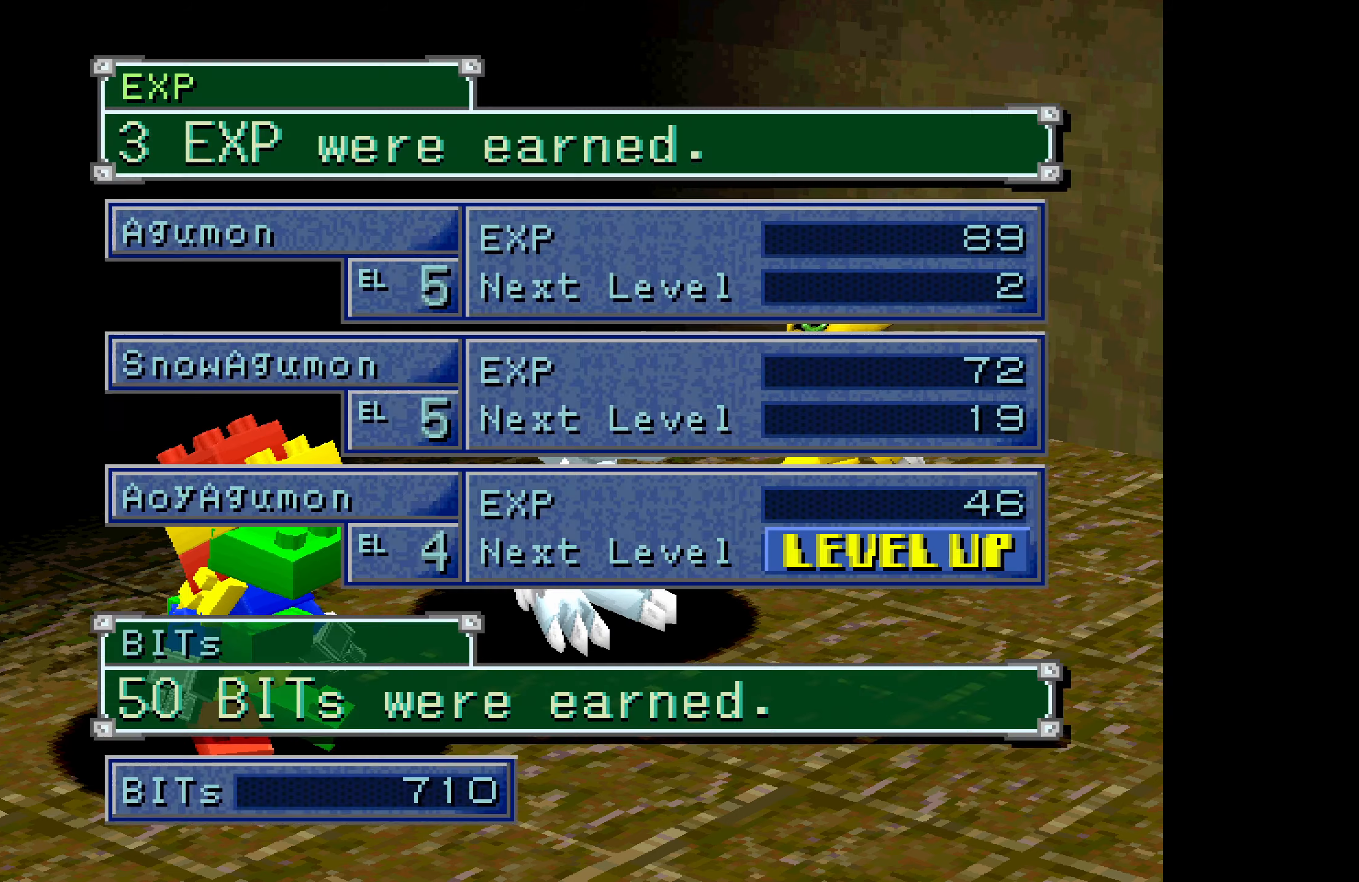
{"buttons": [], "button_events": [[16, "CROSS", "up"], [216, "CROSS", "down"], [283, "CROSS", "up"]]}
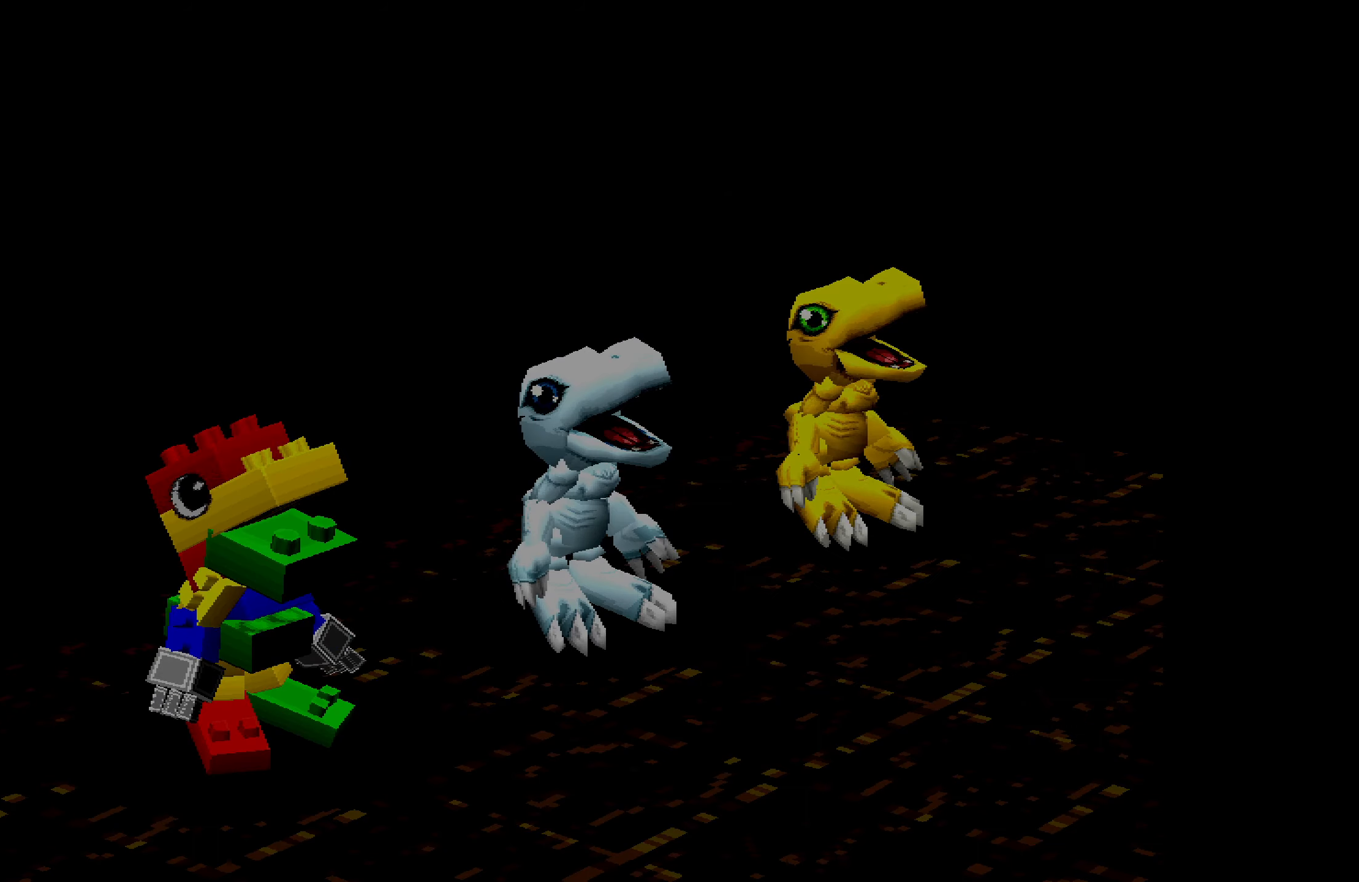
{"buttons": [], "button_events": []}
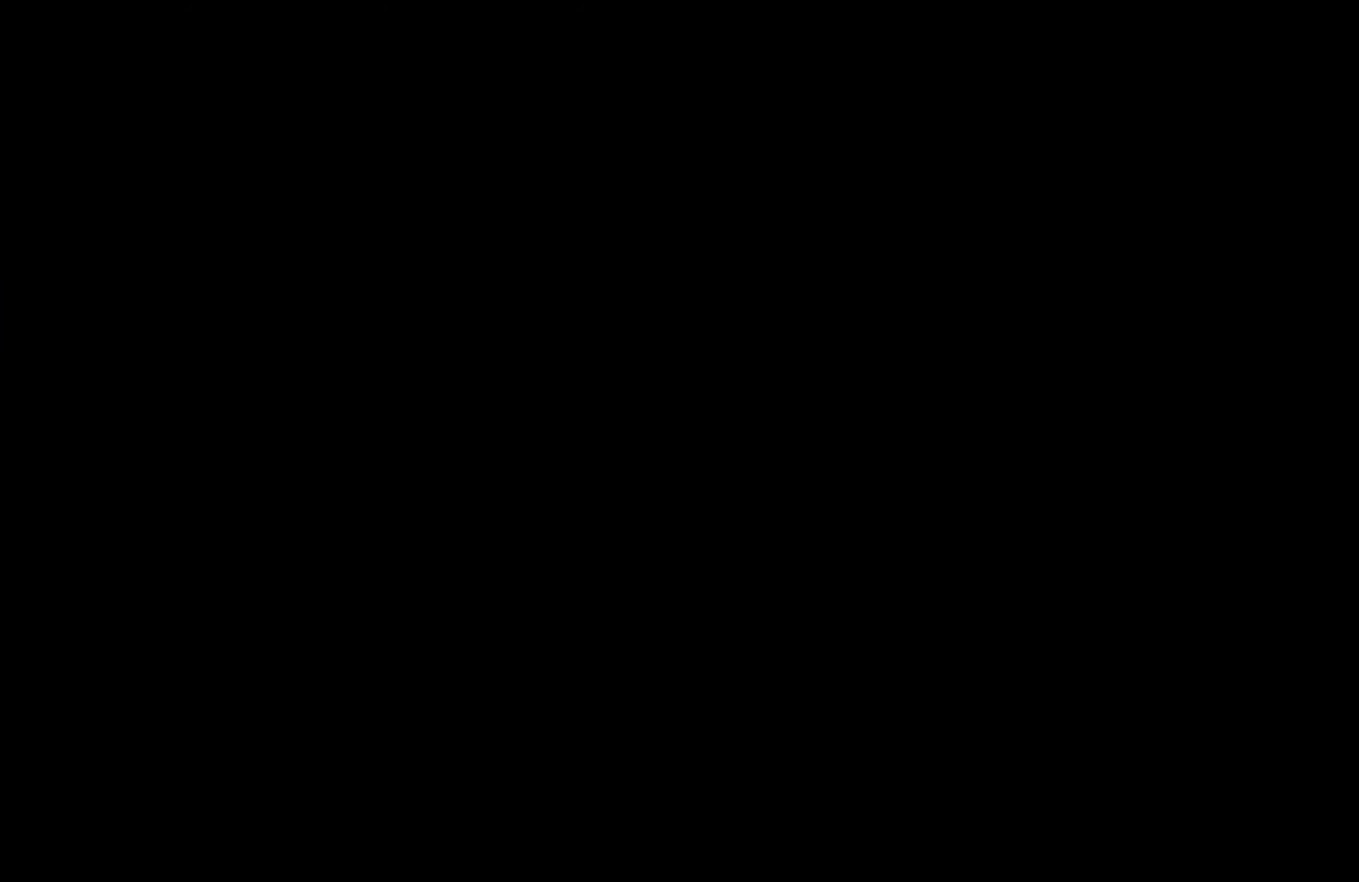
{"buttons": [], "button_events": []}
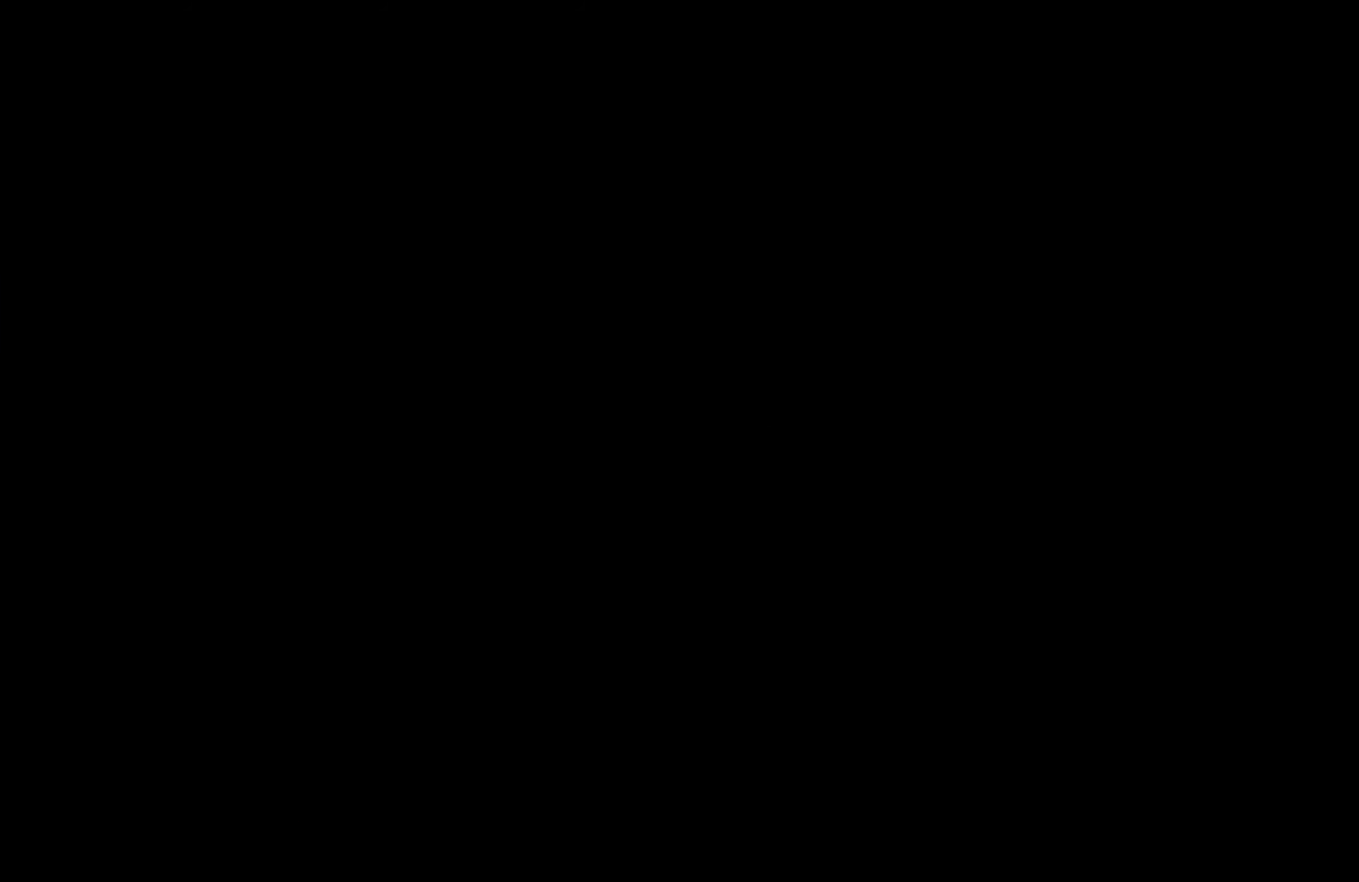
{"buttons": [], "button_events": []}
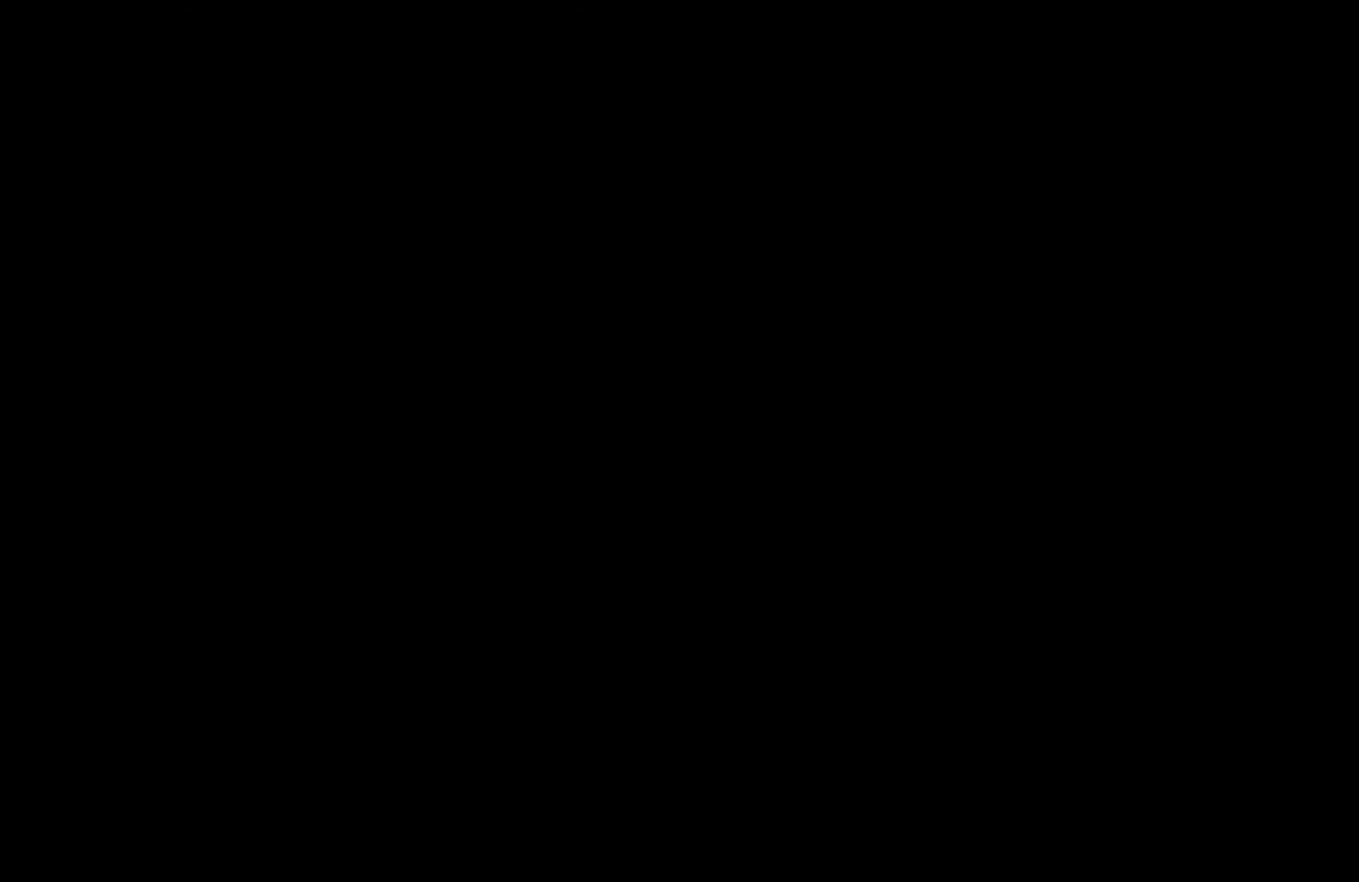
{"buttons": [], "button_events": []}
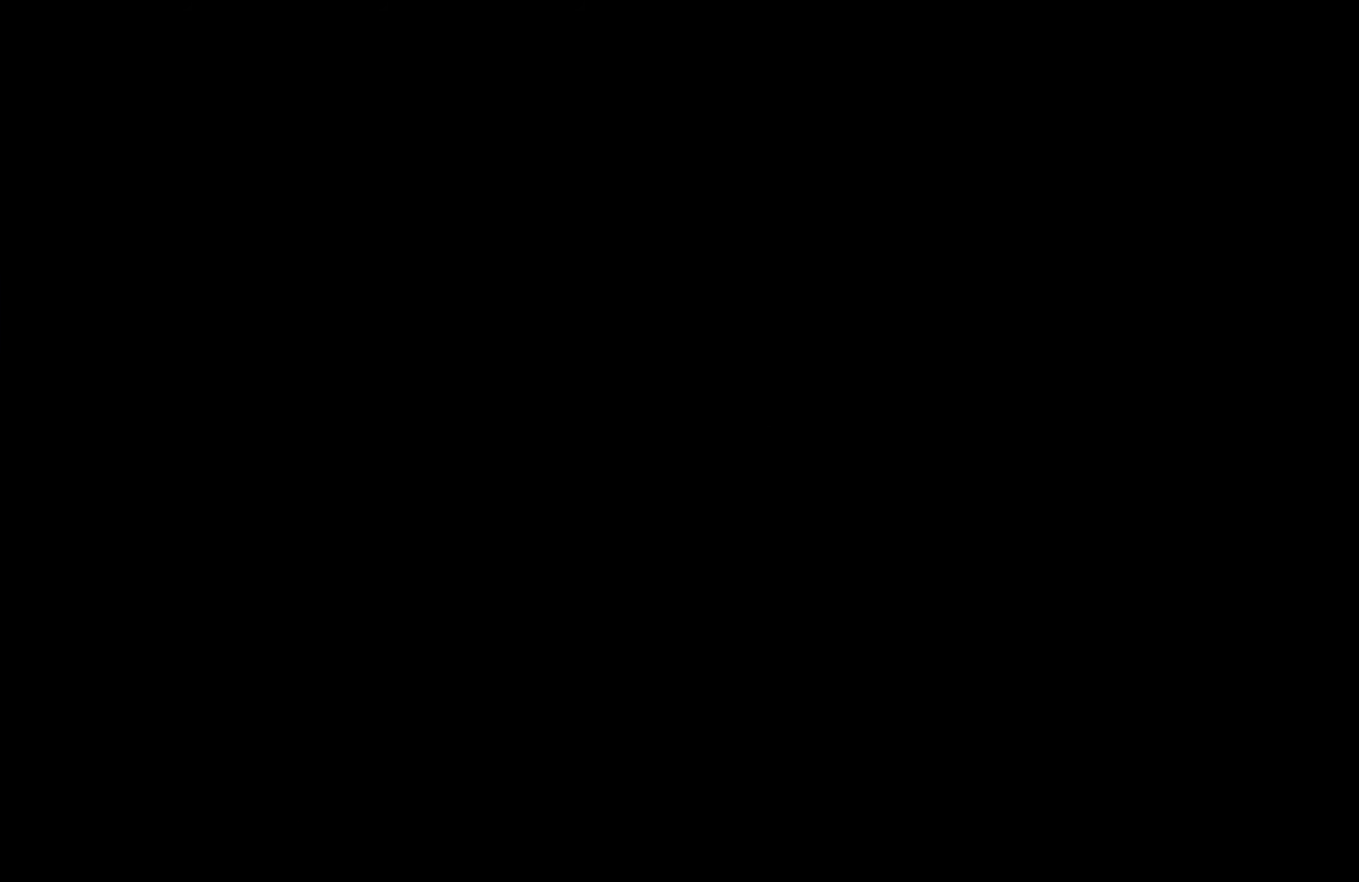
{"buttons": [], "button_events": []}
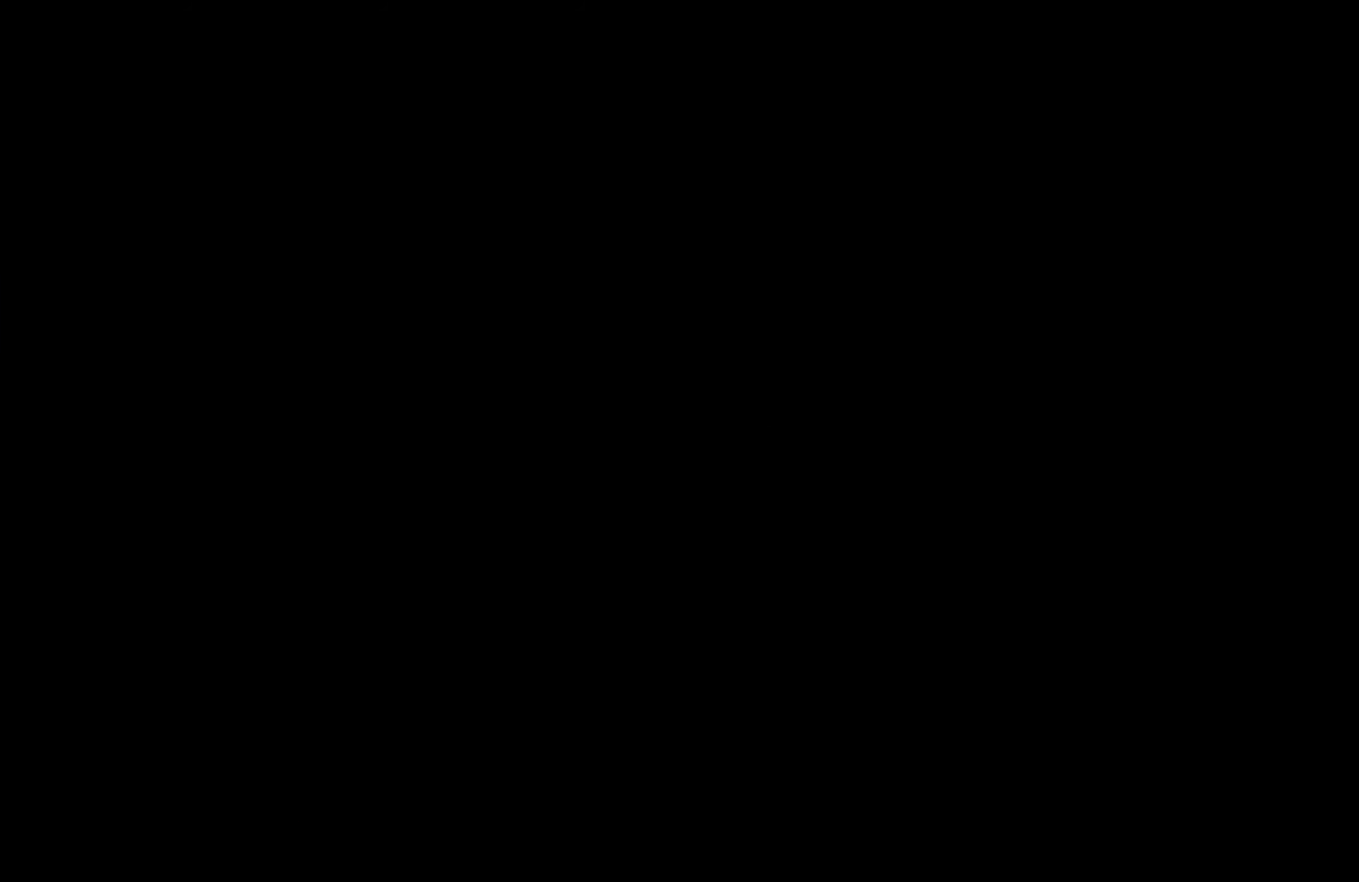
{"buttons": [], "button_events": []}
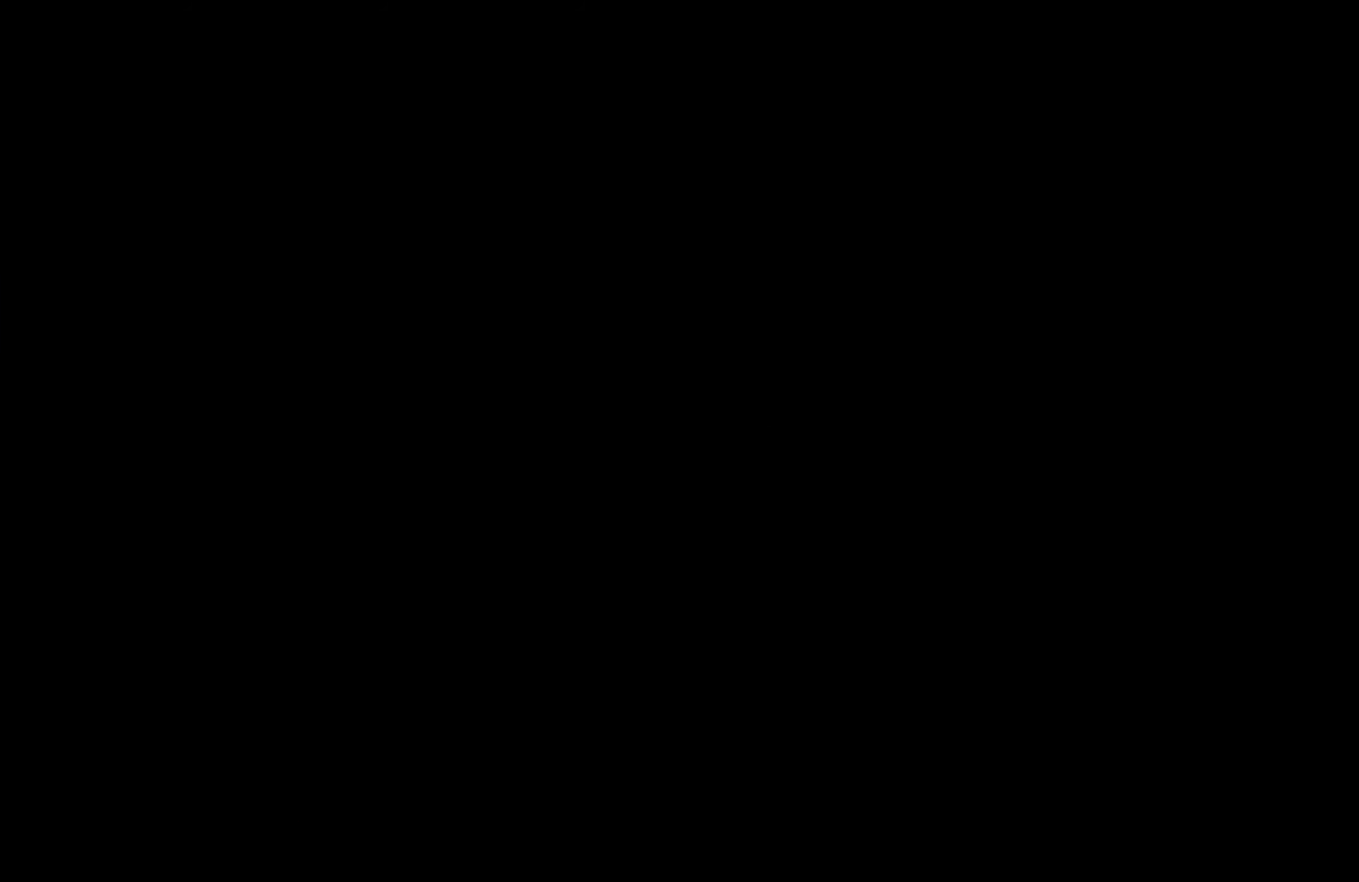
{"buttons": [], "button_events": []}
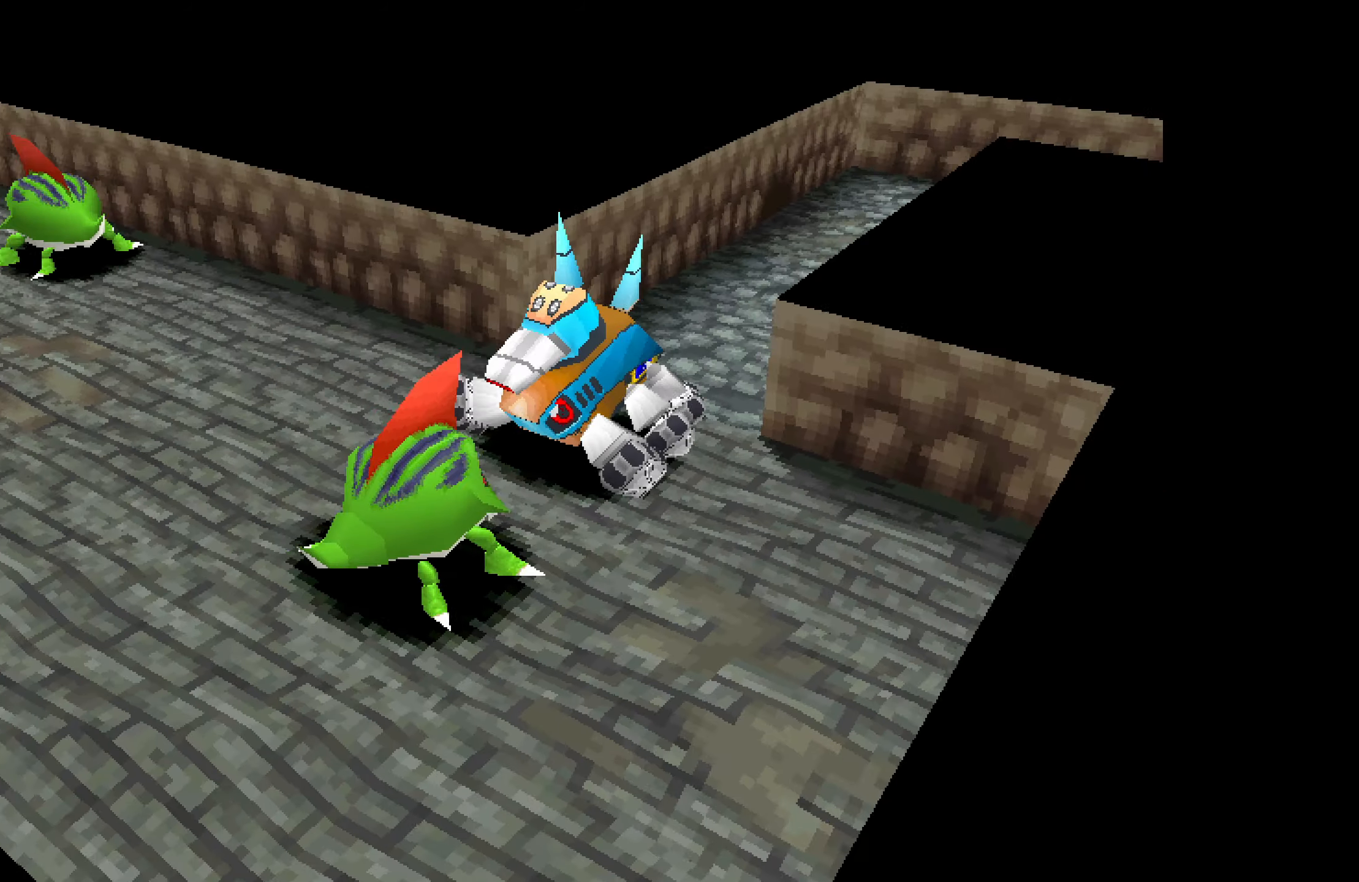
{"buttons": [], "button_events": []}
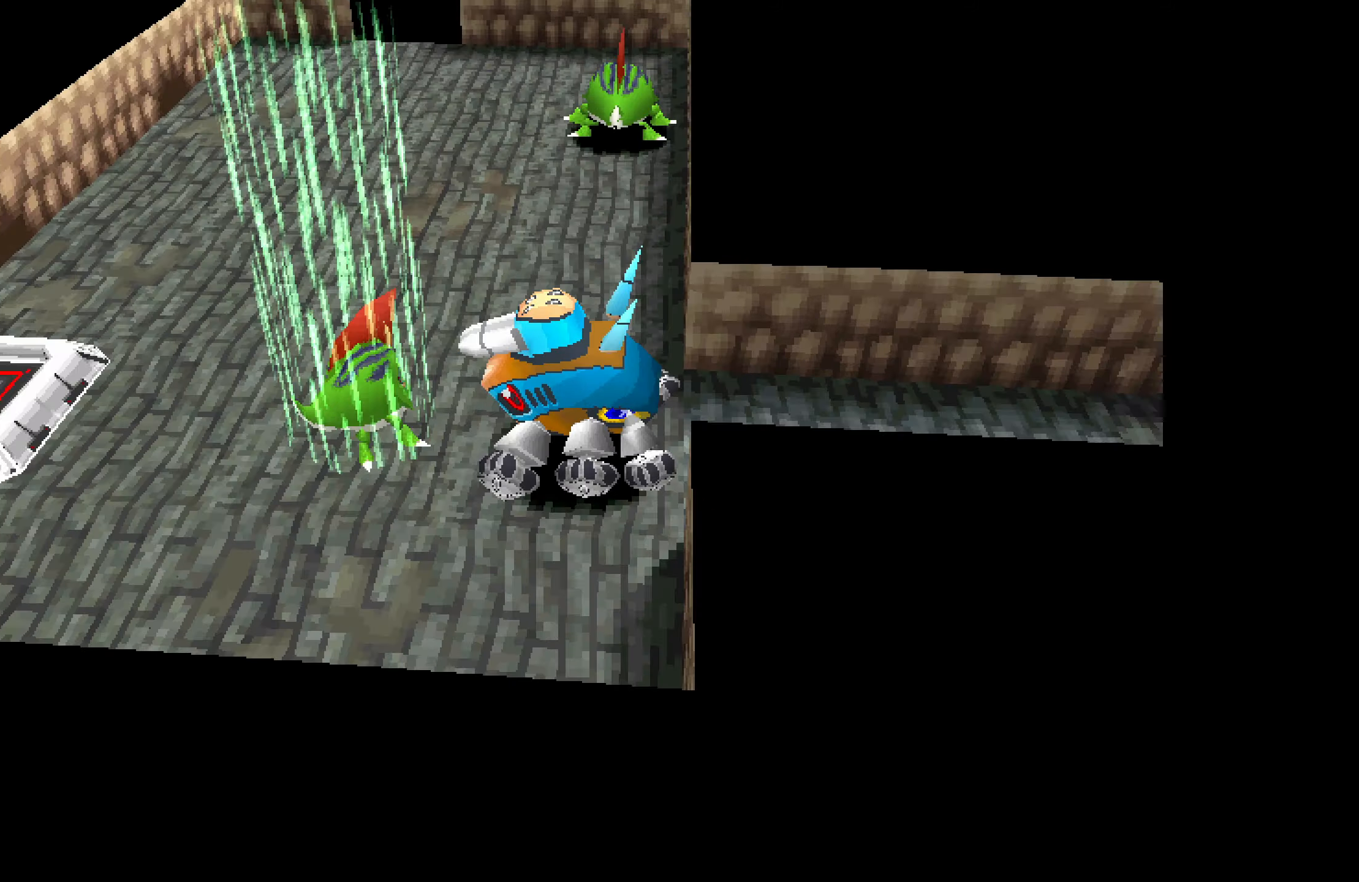
{"buttons": [], "button_events": []}
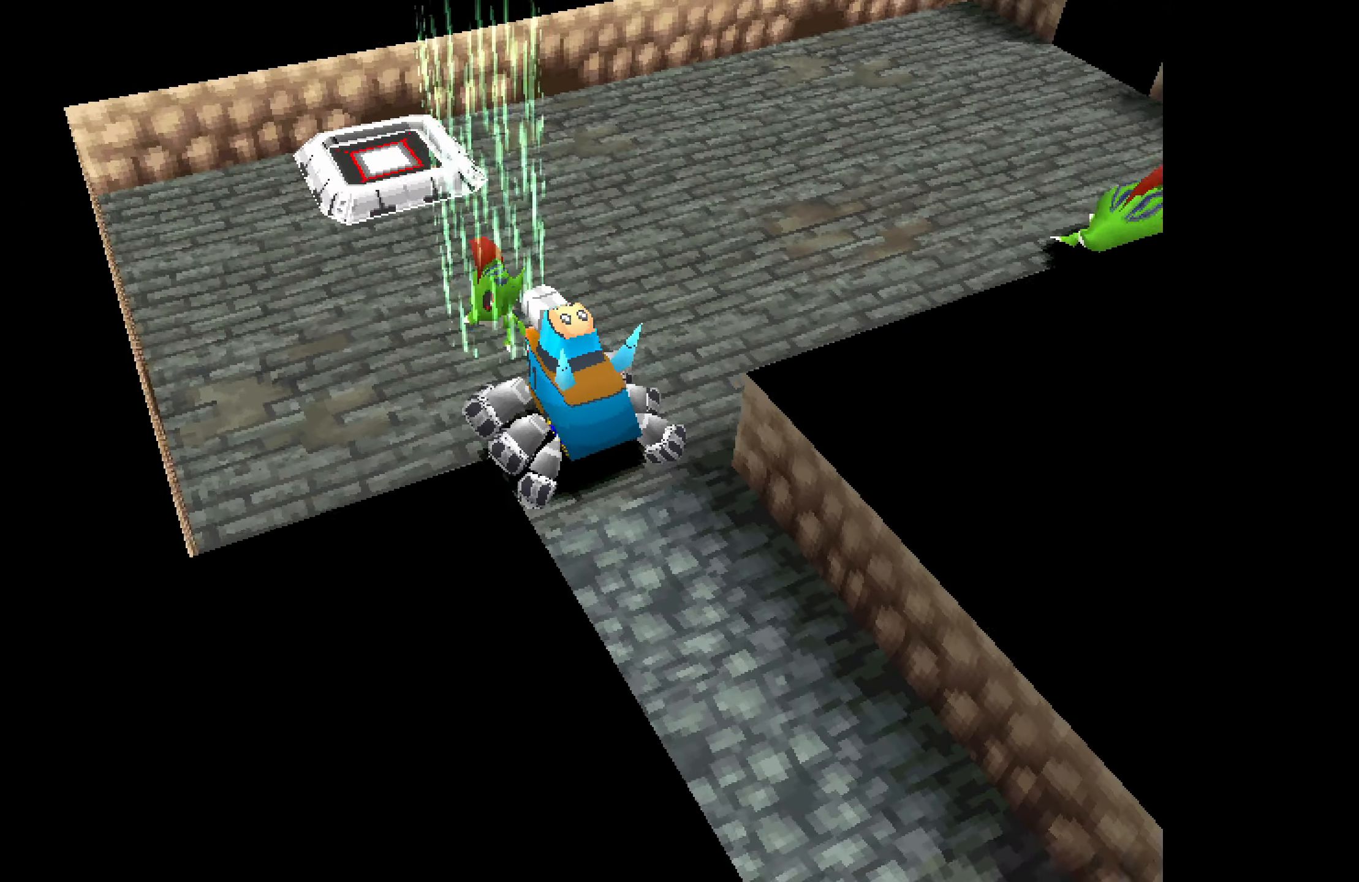
{"buttons": ["DPAD_DOWN"], "button_events": [[67, "DPAD_DOWN", "down"]]}
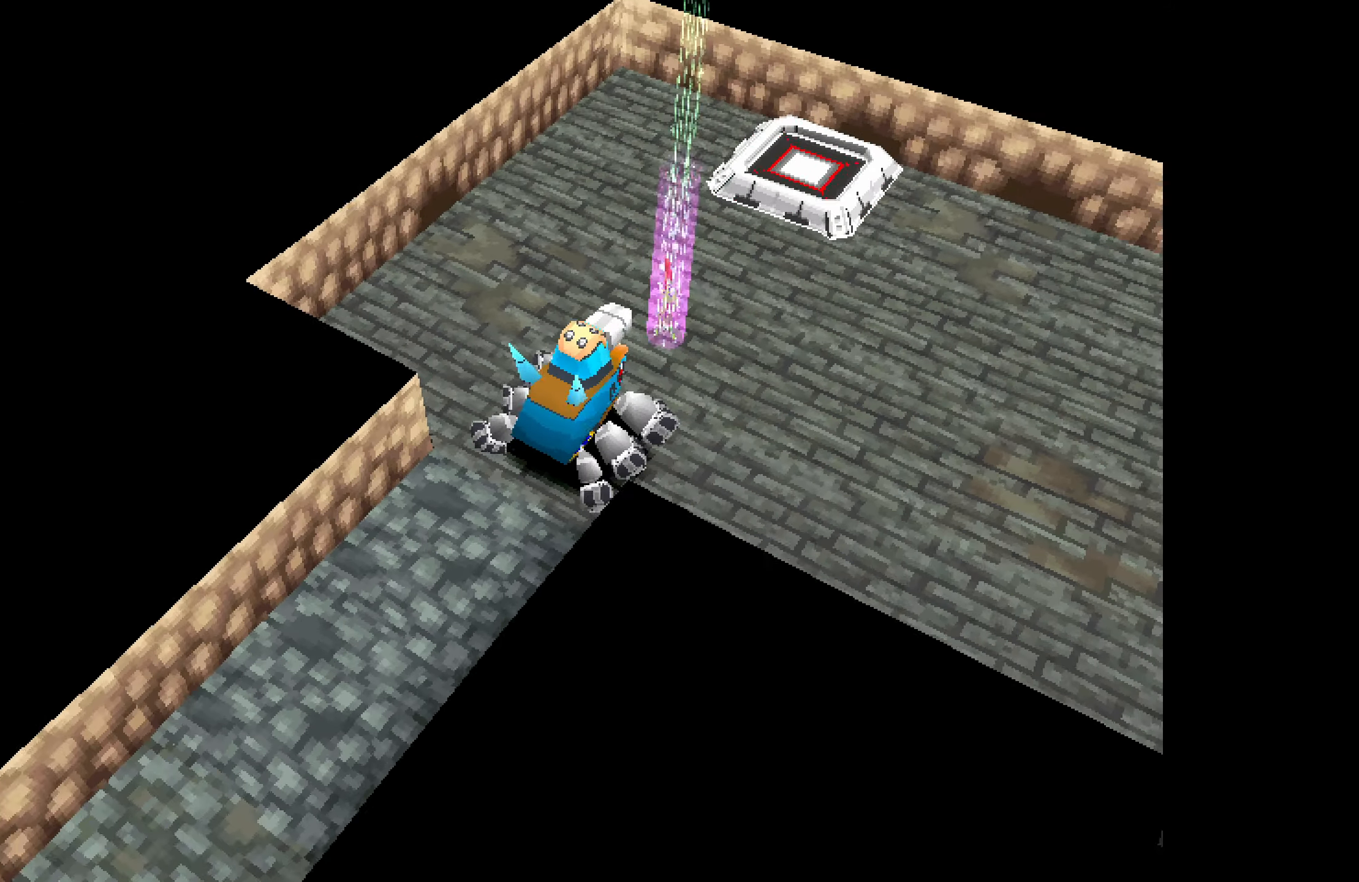
{"buttons": ["DPAD_DOWN"], "button_events": []}
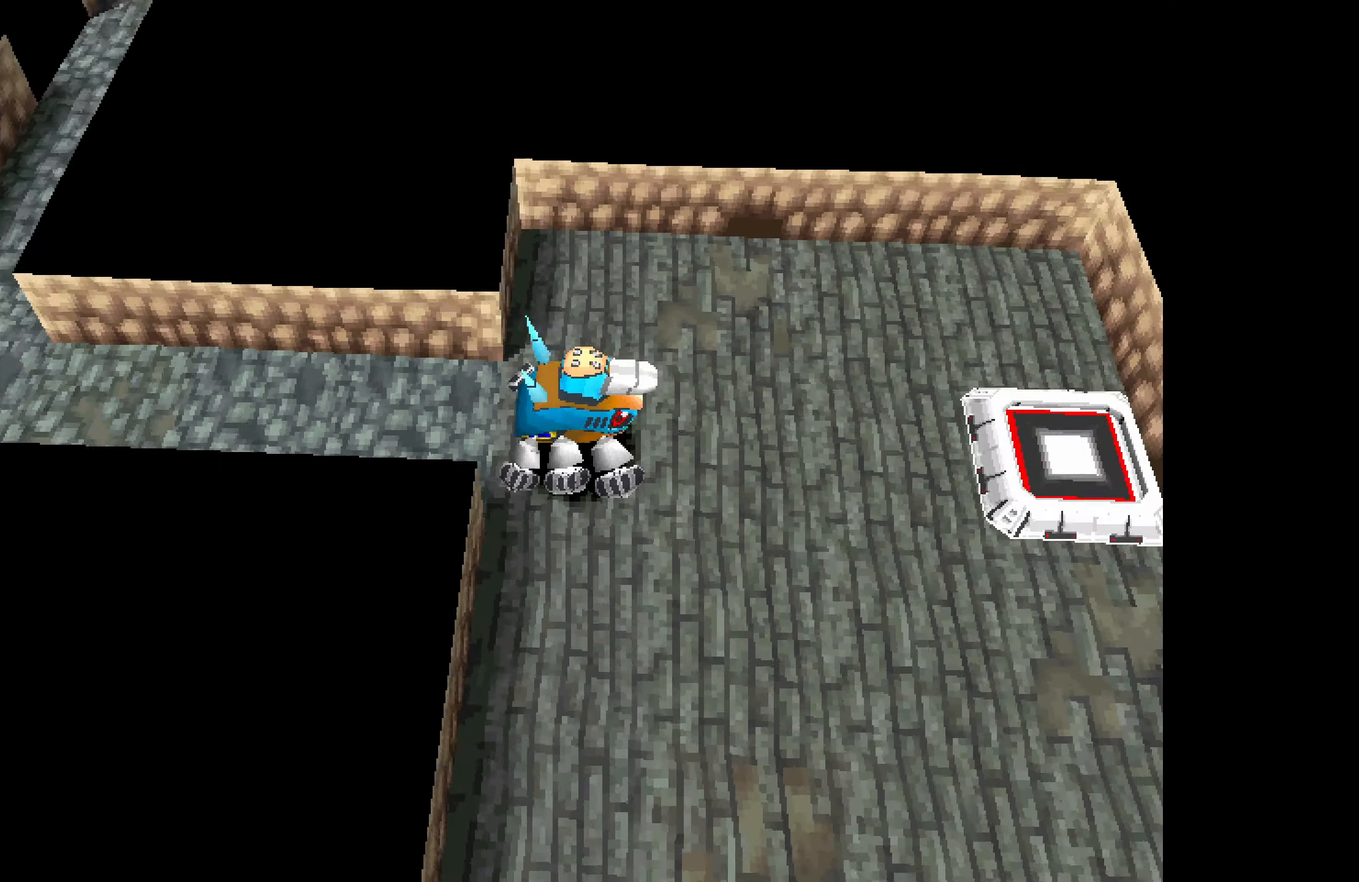
{"buttons": ["DPAD_DOWN"], "button_events": []}
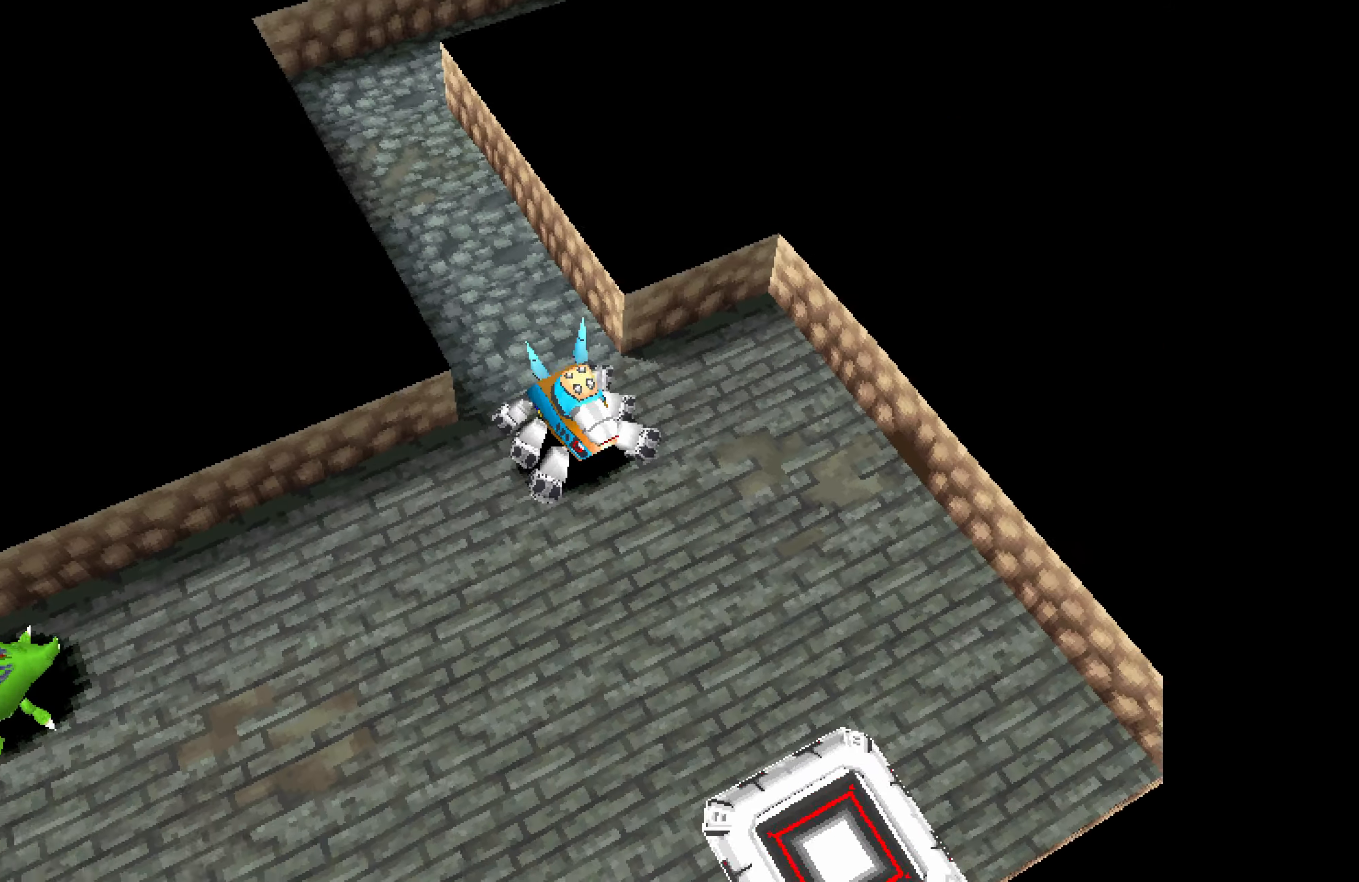
{"buttons": ["DPAD_DOWN"], "button_events": []}